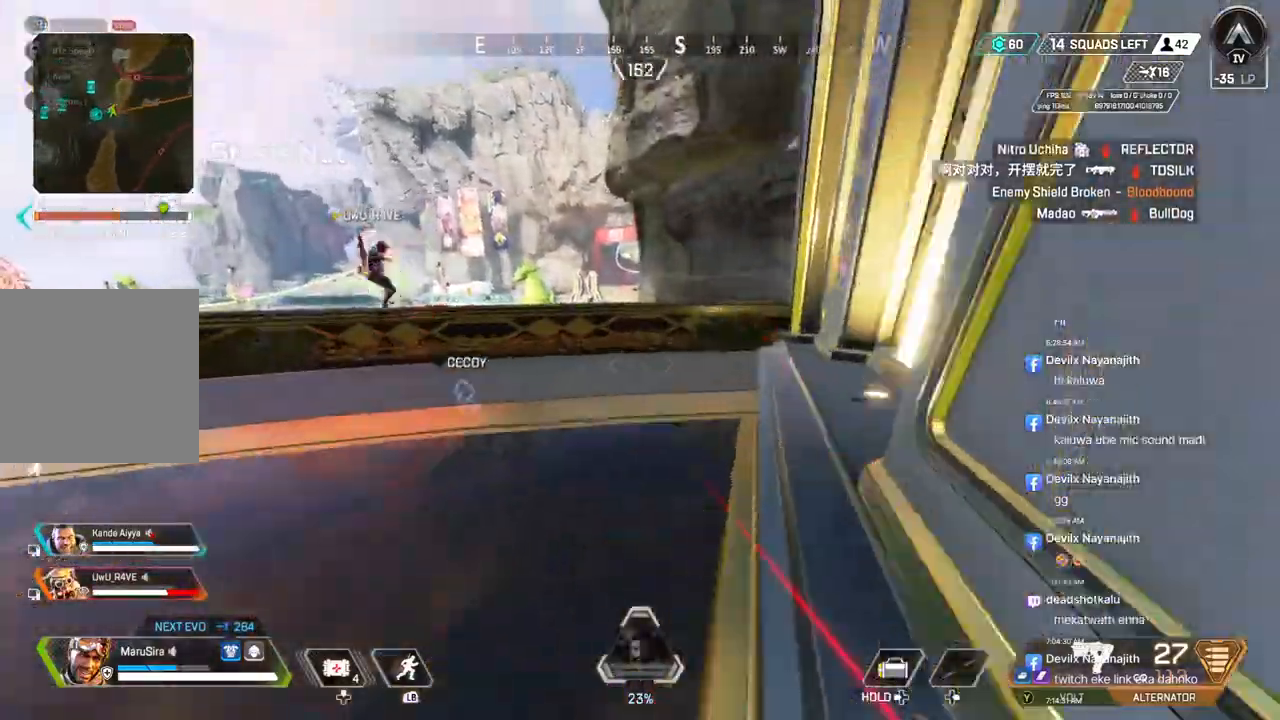
Gameplay with a controller (Xbox layout); each line is a JSON object with the inputs held at the frame after it. "events" lists button and stick changes between this image and that frame as [ms after this image, input, new state], when the widget could be followed in between. Not read: HOME.
{"buttons": [], "left_stick": "up", "right_stick": "center", "events": []}
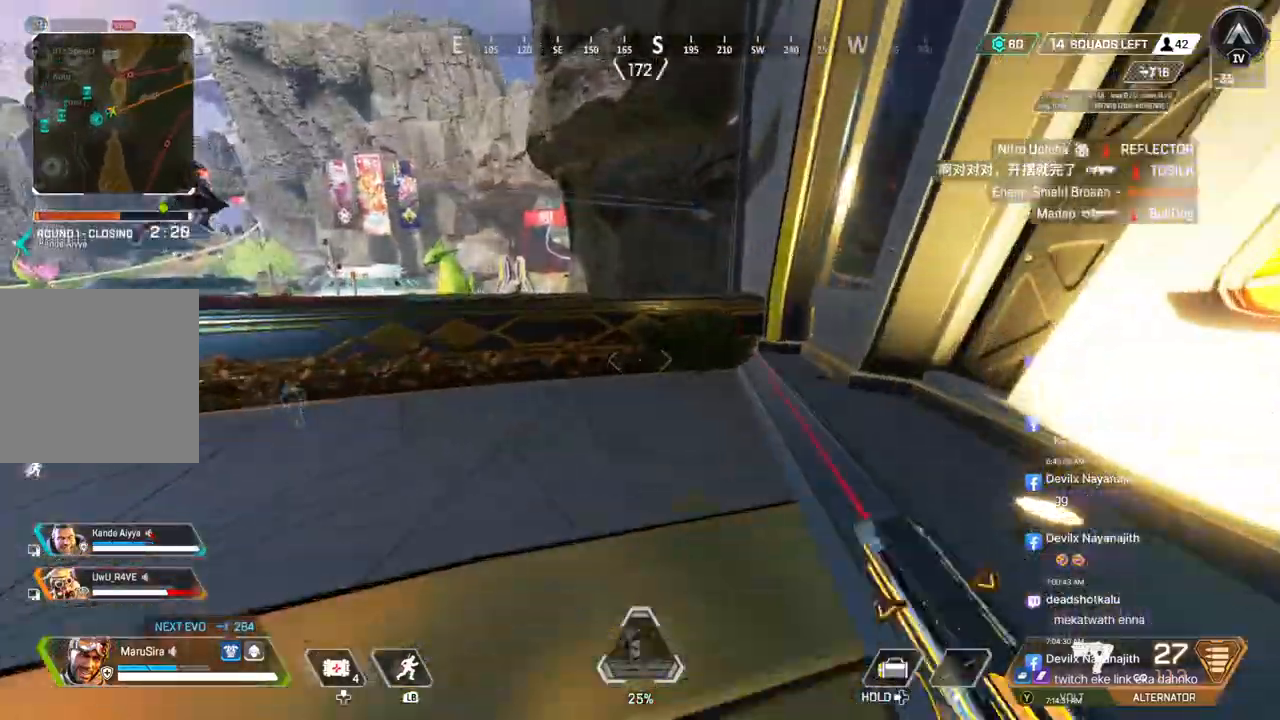
{"buttons": [], "left_stick": "up", "right_stick": "center", "events": [[33, "B", "down"], [267, "A", "down"], [367, "B", "up"], [433, "A", "up"]]}
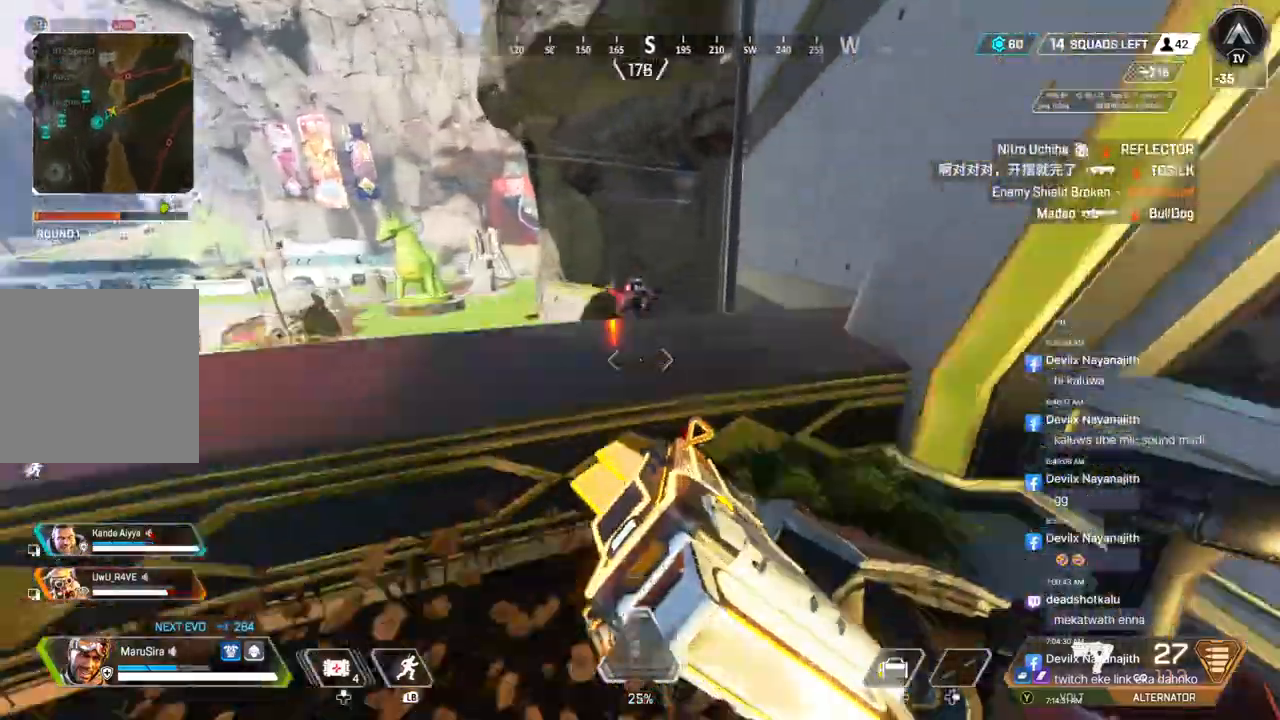
{"buttons": ["R2"], "left_stick": "center", "right_stick": "center", "events": [[200, "right_stick", "up-left"], [267, "R2", "down"], [267, "right_stick", "center"], [467, "left_stick", "center"]]}
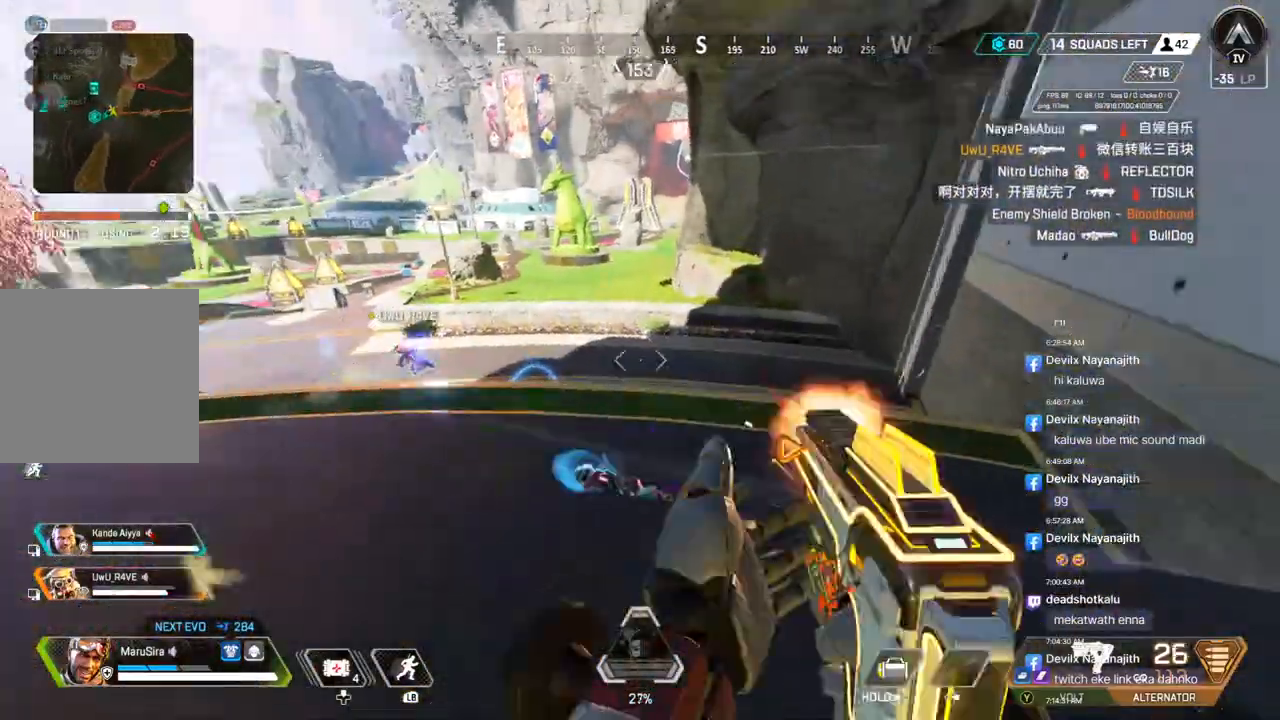
{"buttons": ["R2"], "left_stick": "up", "right_stick": "center", "events": [[400, "left_stick", "up"]]}
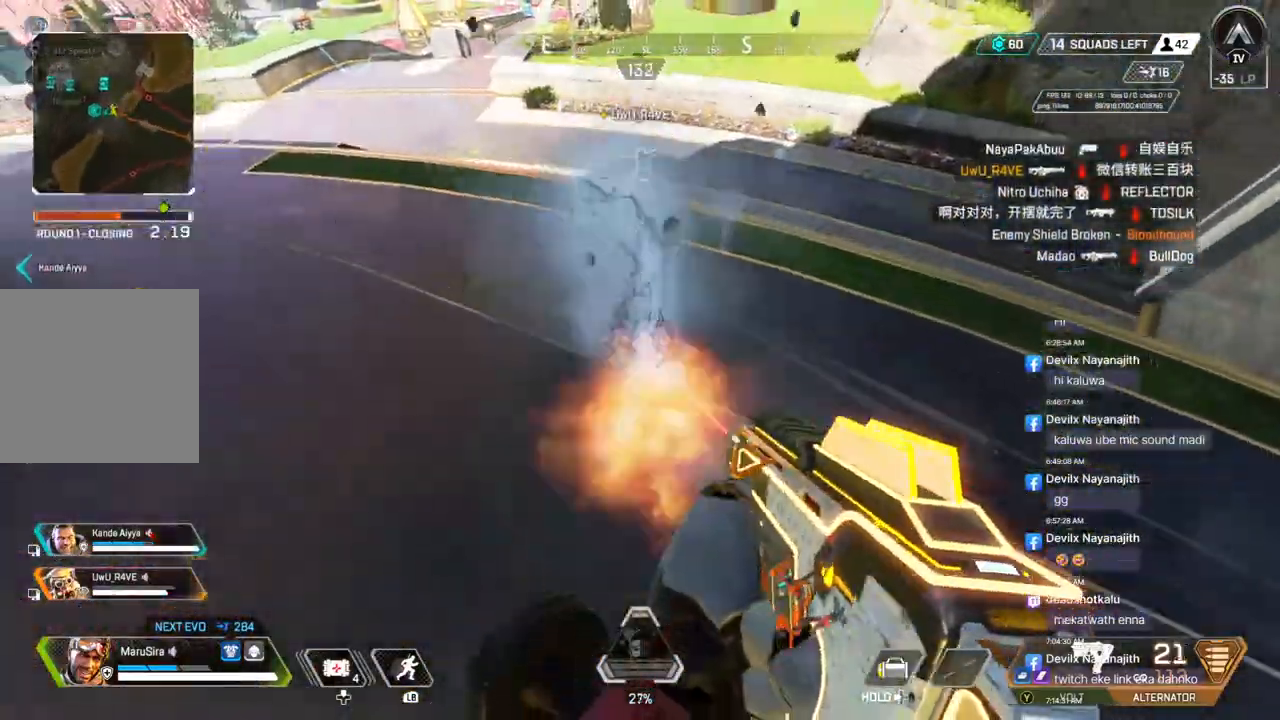
{"buttons": ["R2"], "left_stick": "center", "right_stick": "center", "events": [[233, "left_stick", "center"]]}
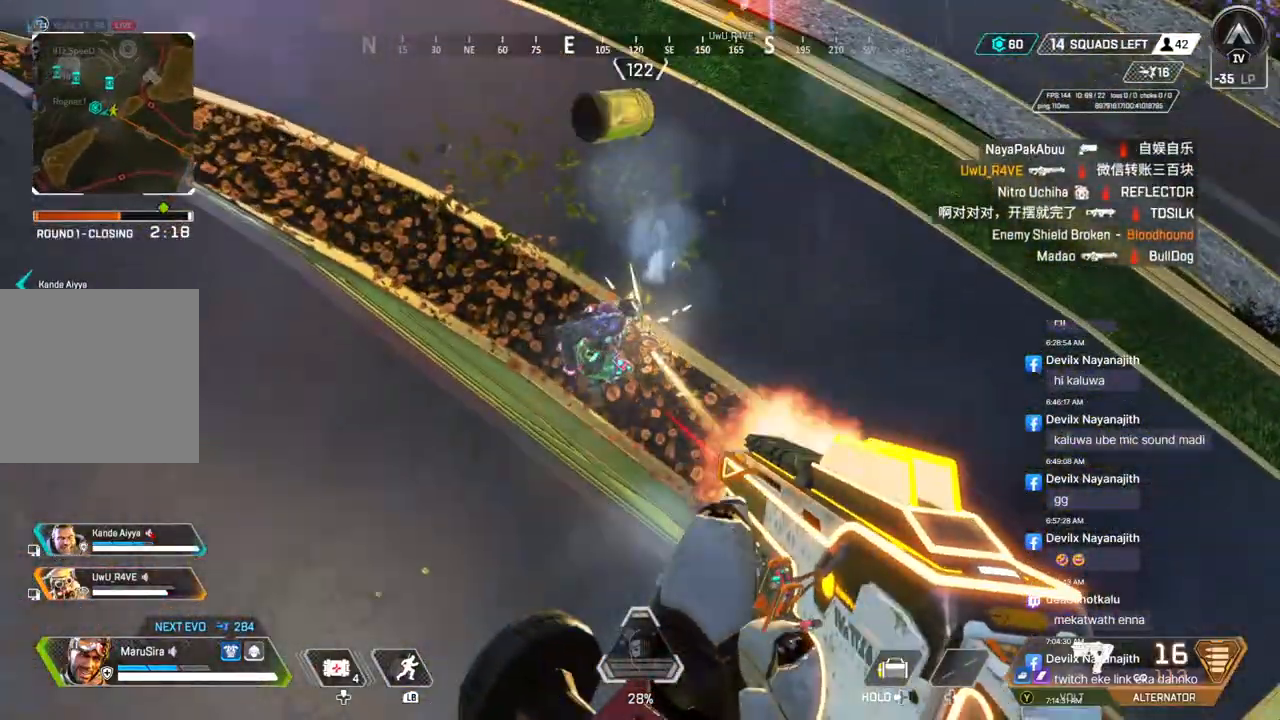
{"buttons": ["R2"], "left_stick": "left", "right_stick": "up-right", "events": [[33, "right_stick", "up-left"], [167, "right_stick", "center"], [200, "left_stick", "left"], [367, "right_stick", "up-right"]]}
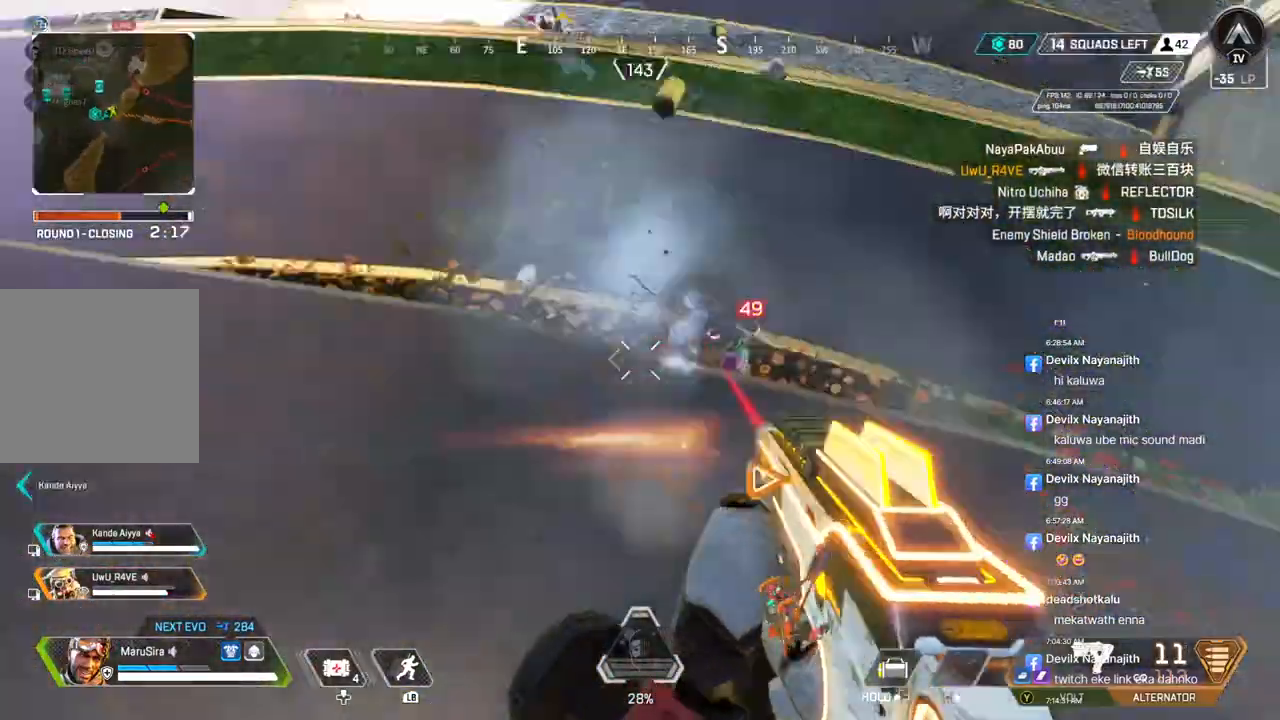
{"buttons": ["R2"], "left_stick": "right", "right_stick": "up", "events": [[33, "left_stick", "center"], [167, "left_stick", "right"], [167, "right_stick", "center"], [467, "right_stick", "up"]]}
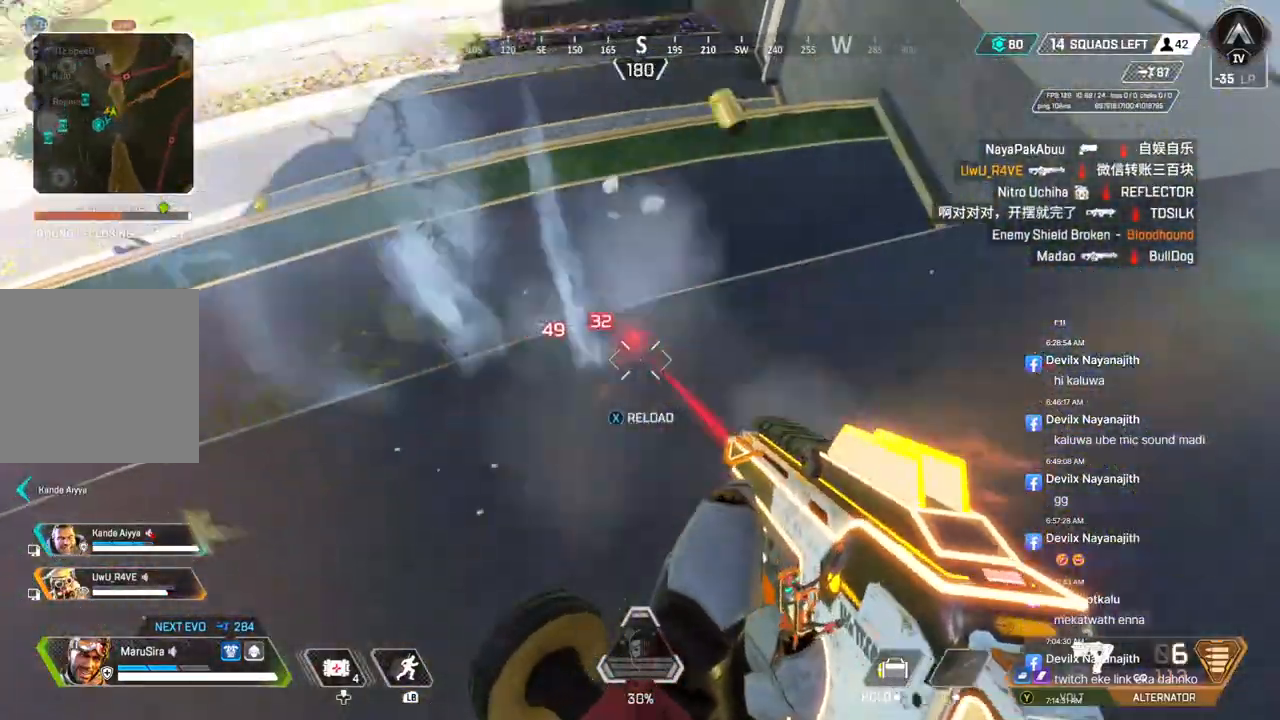
{"buttons": [], "left_stick": "up", "right_stick": "center", "events": [[33, "right_stick", "center"], [100, "right_stick", "up-left"], [167, "left_stick", "up"], [267, "R2", "up"], [400, "right_stick", "center"]]}
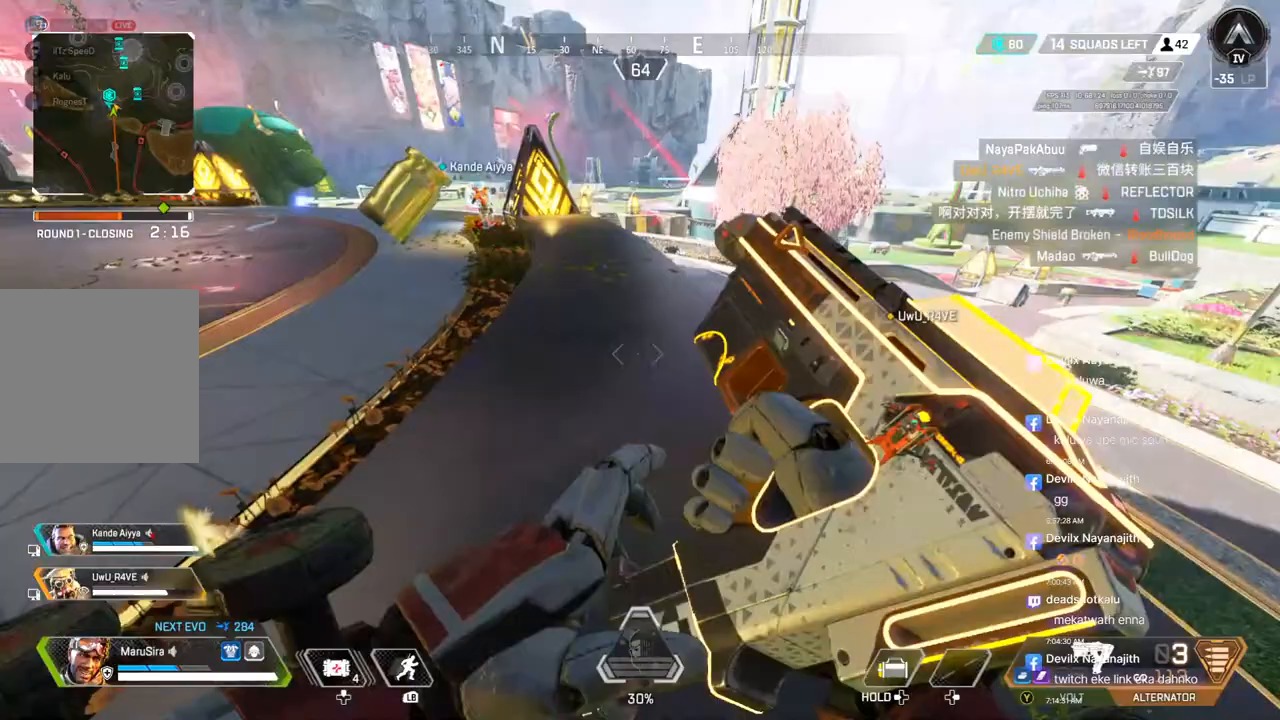
{"buttons": ["B"], "left_stick": "up", "right_stick": "center", "events": [[100, "right_stick", "up"], [233, "right_stick", "center"], [300, "B", "down"]]}
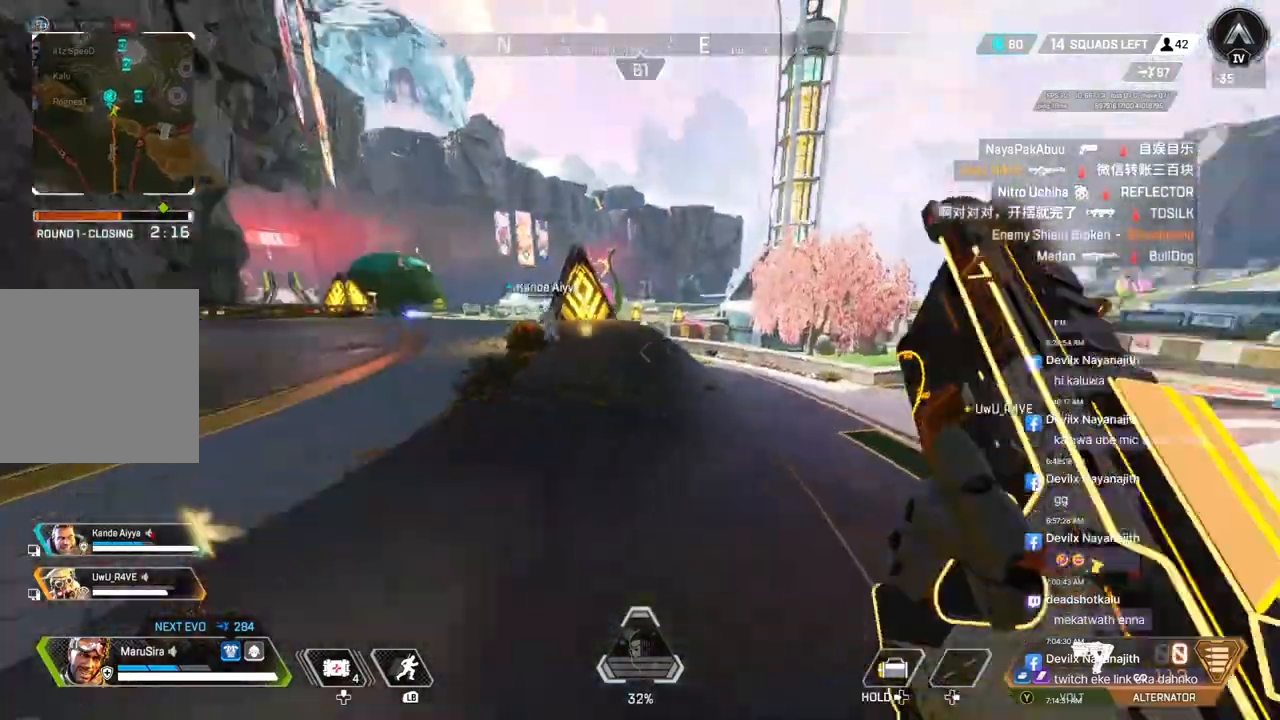
{"buttons": [], "left_stick": "up", "right_stick": "center", "events": [[100, "A", "down"], [233, "A", "up"], [300, "B", "up"]]}
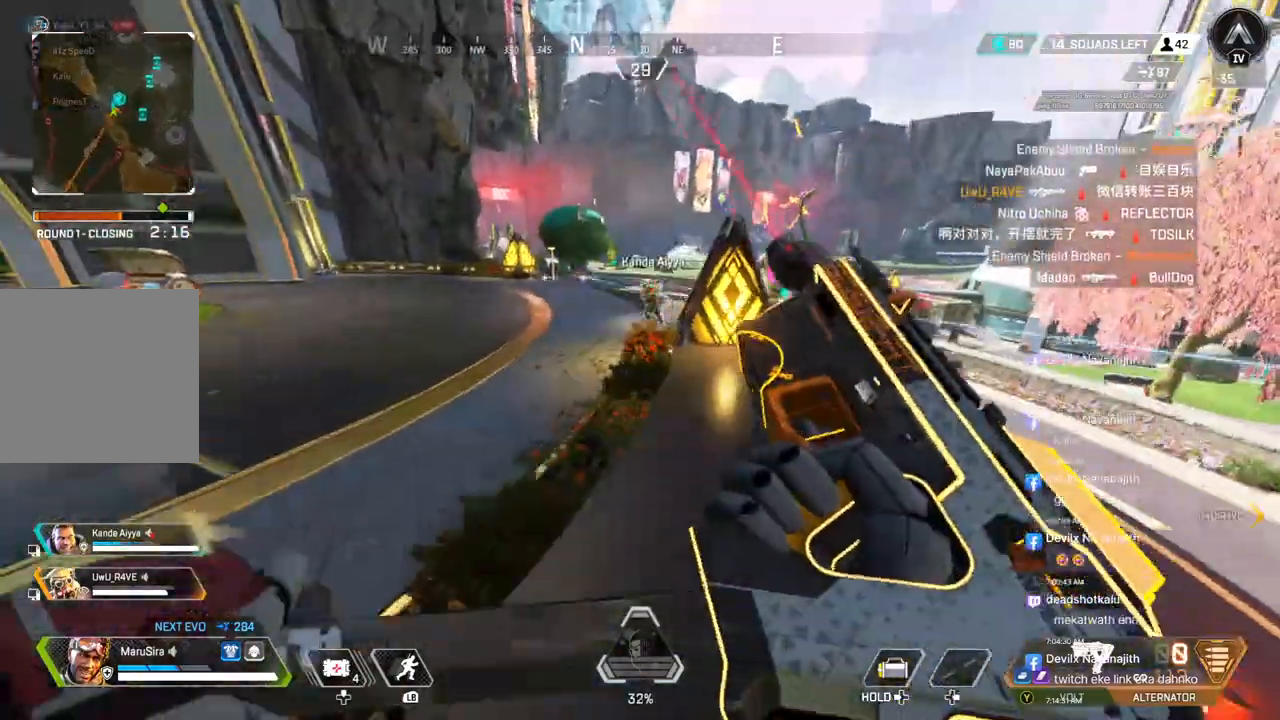
{"buttons": [], "left_stick": "up", "right_stick": "right", "events": [[200, "right_stick", "up-left"], [267, "right_stick", "center"], [433, "right_stick", "right"]]}
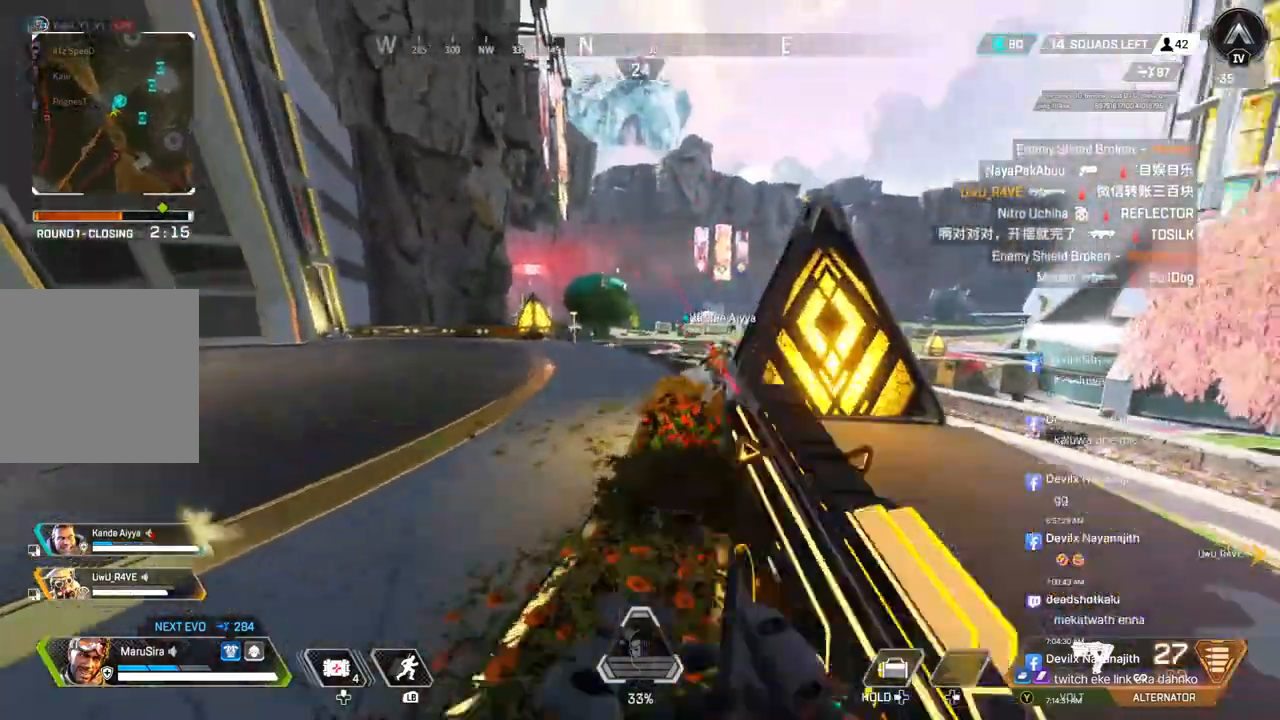
{"buttons": [], "left_stick": "up", "right_stick": "center", "events": [[33, "right_stick", "center"]]}
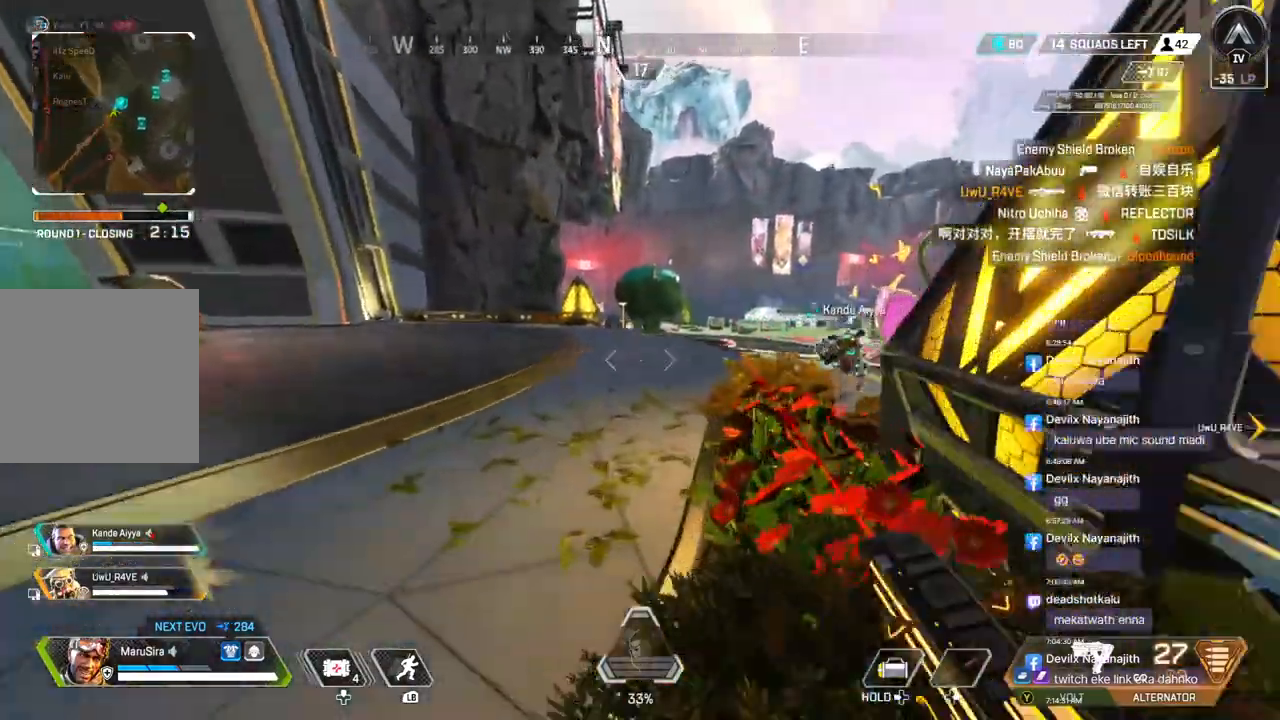
{"buttons": [], "left_stick": "up", "right_stick": "center", "events": []}
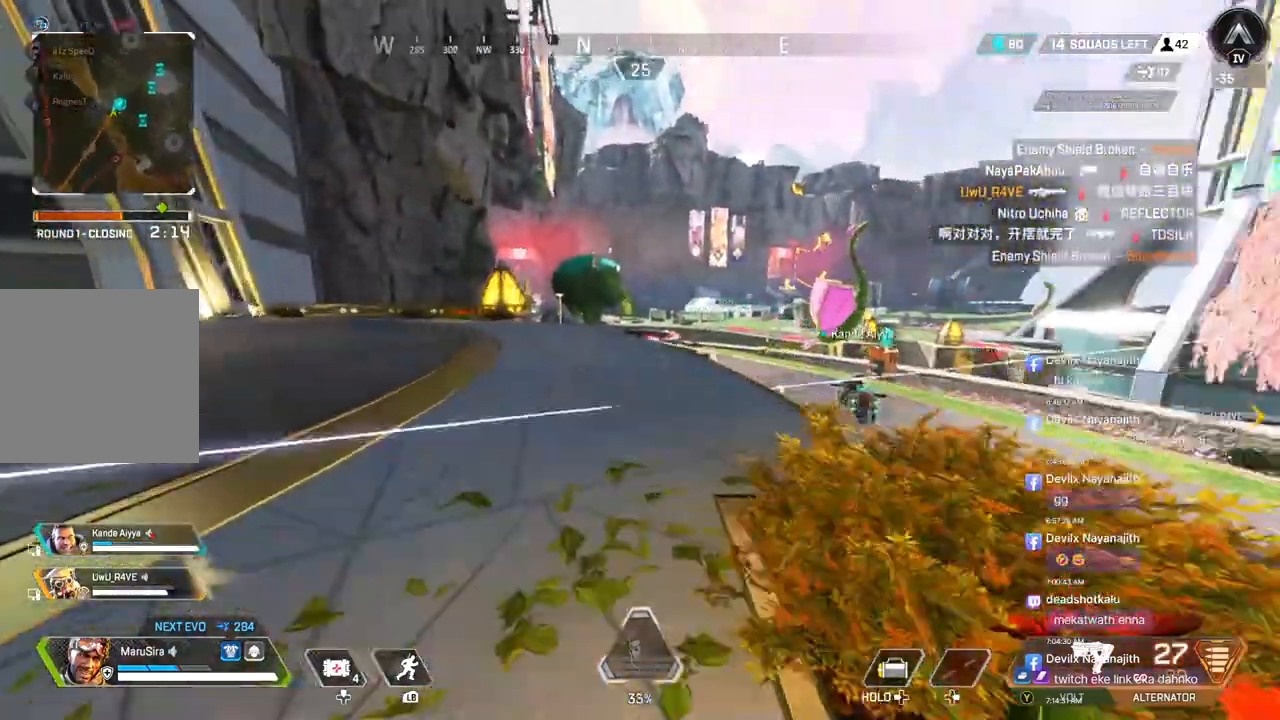
{"buttons": ["A", "B"], "left_stick": "up", "right_stick": "center", "events": [[200, "B", "down"], [500, "A", "down"]]}
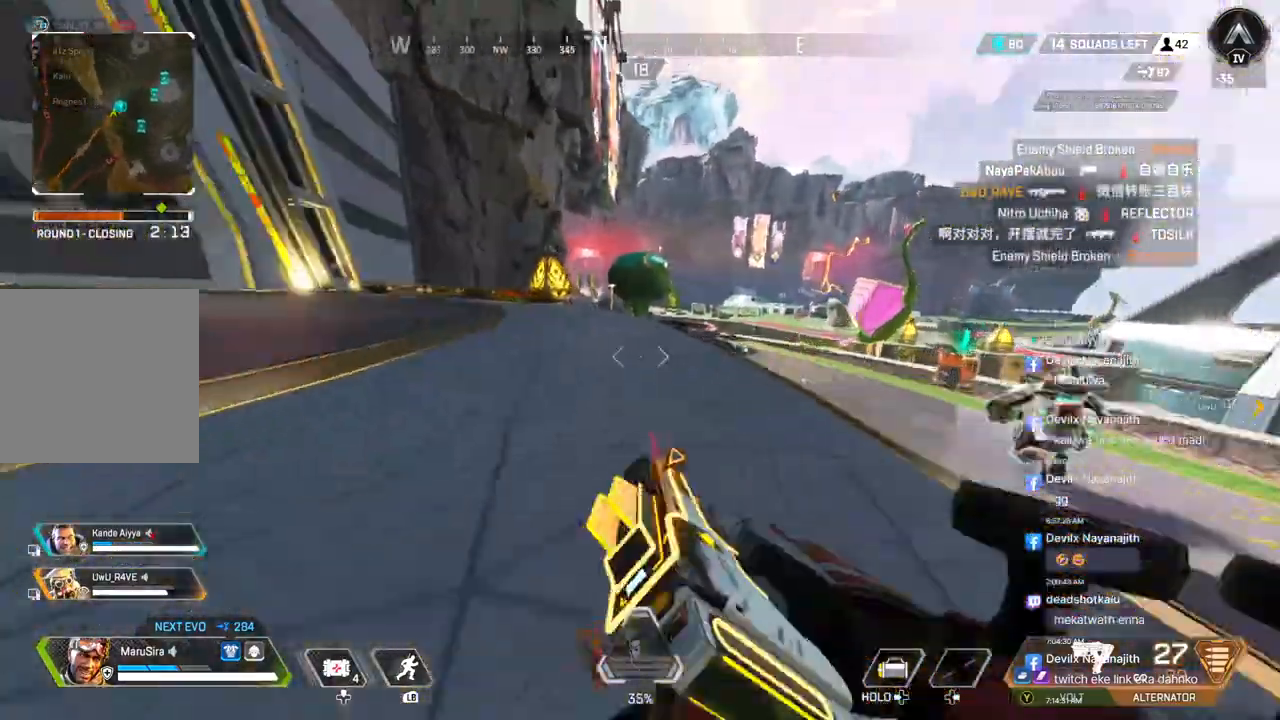
{"buttons": [], "left_stick": "up", "right_stick": "center", "events": [[100, "B", "up"], [167, "A", "up"]]}
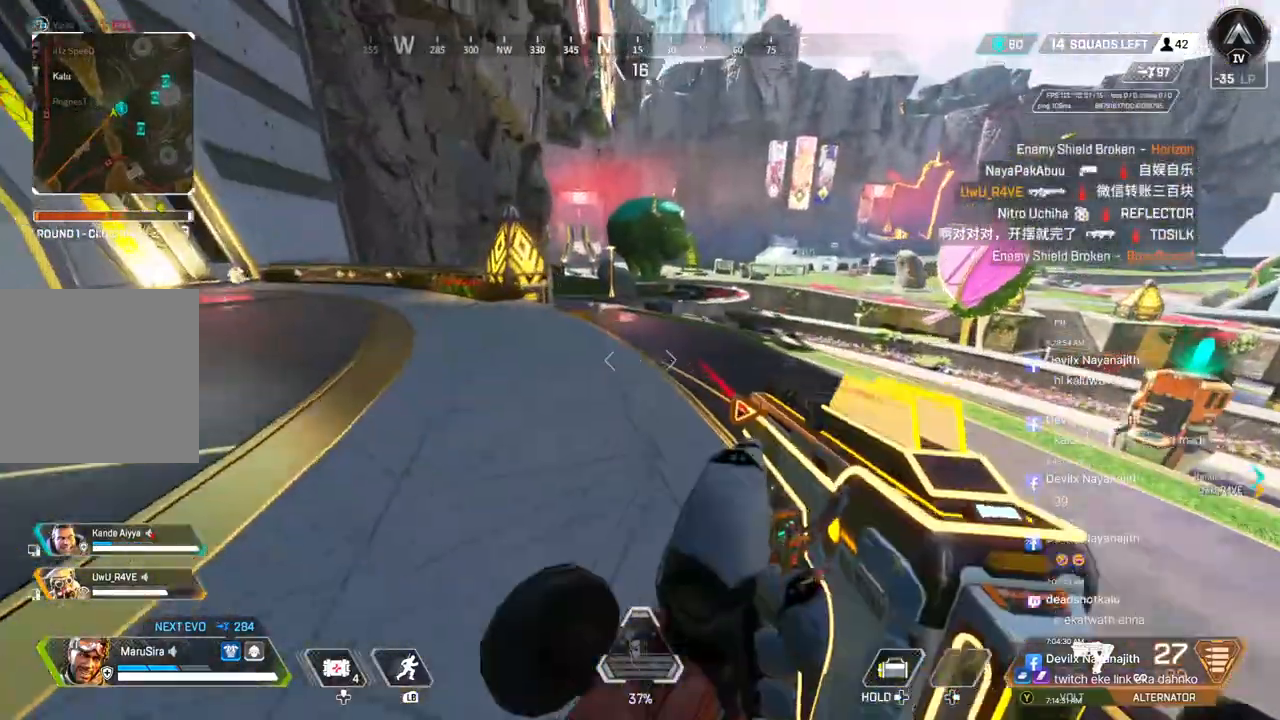
{"buttons": ["L2"], "left_stick": "up", "right_stick": "center", "events": [[467, "L2", "down"]]}
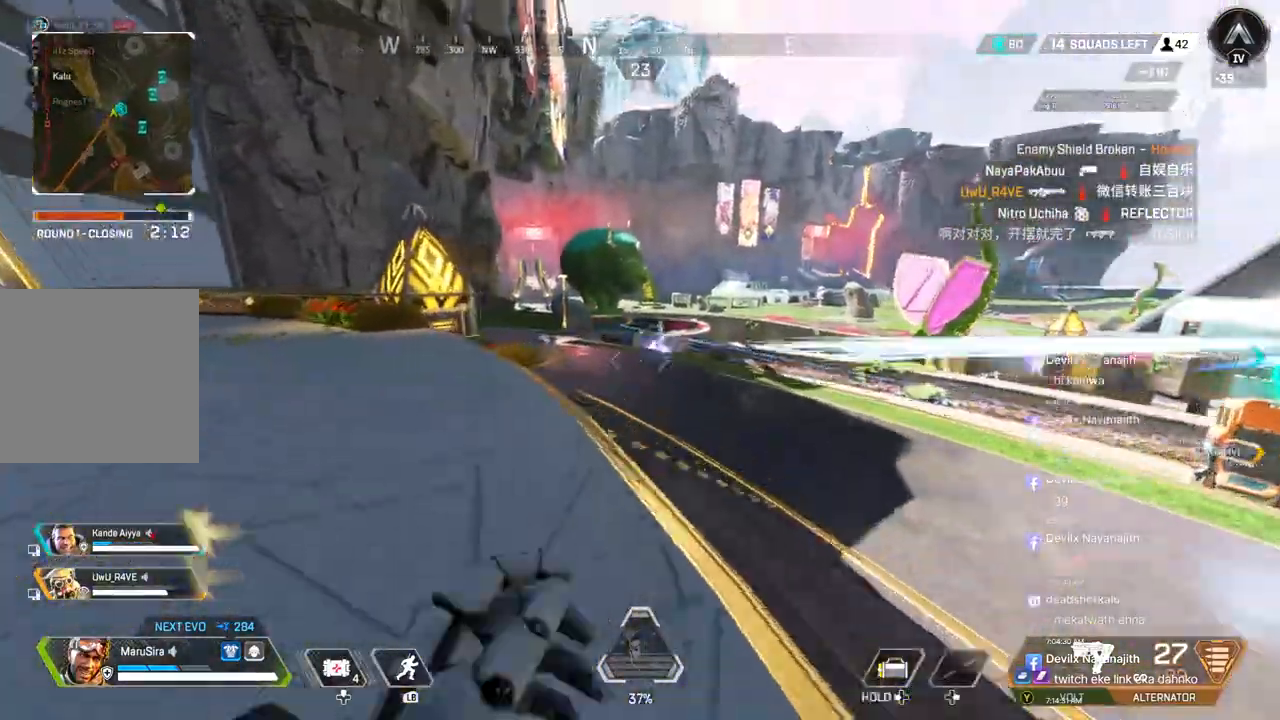
{"buttons": ["R2"], "left_stick": "up-left", "right_stick": "center", "events": [[33, "L2", "up"], [200, "R2", "down"], [233, "left_stick", "up-left"]]}
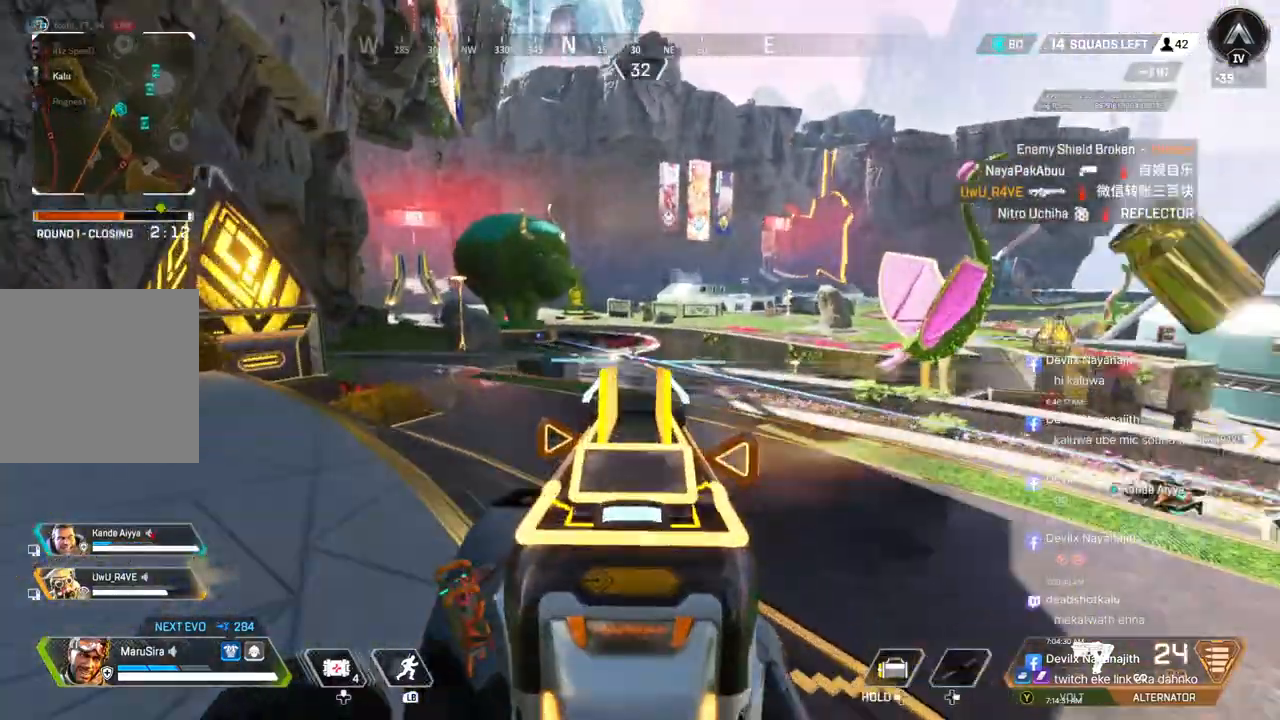
{"buttons": ["R2"], "left_stick": "up-left", "right_stick": "center", "events": []}
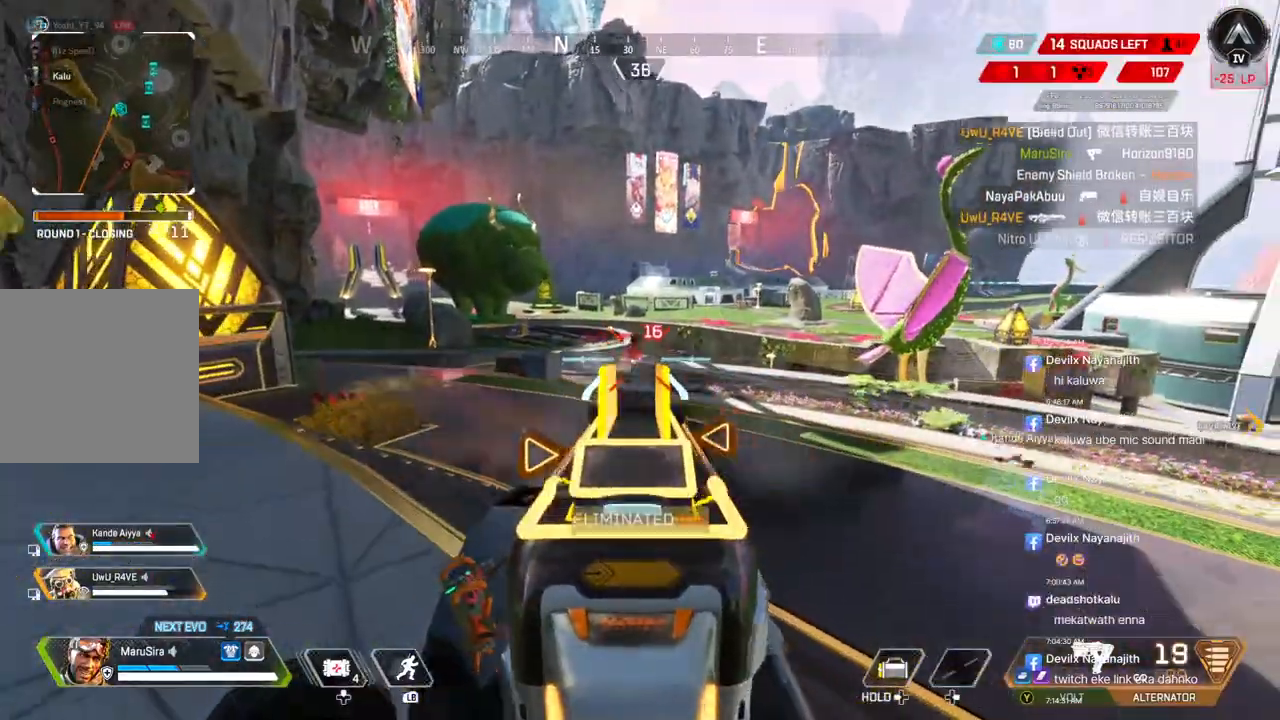
{"buttons": [], "left_stick": "up", "right_stick": "center", "events": [[67, "L2", "down"], [100, "R2", "up"], [100, "left_stick", "up"], [167, "L2", "up"]]}
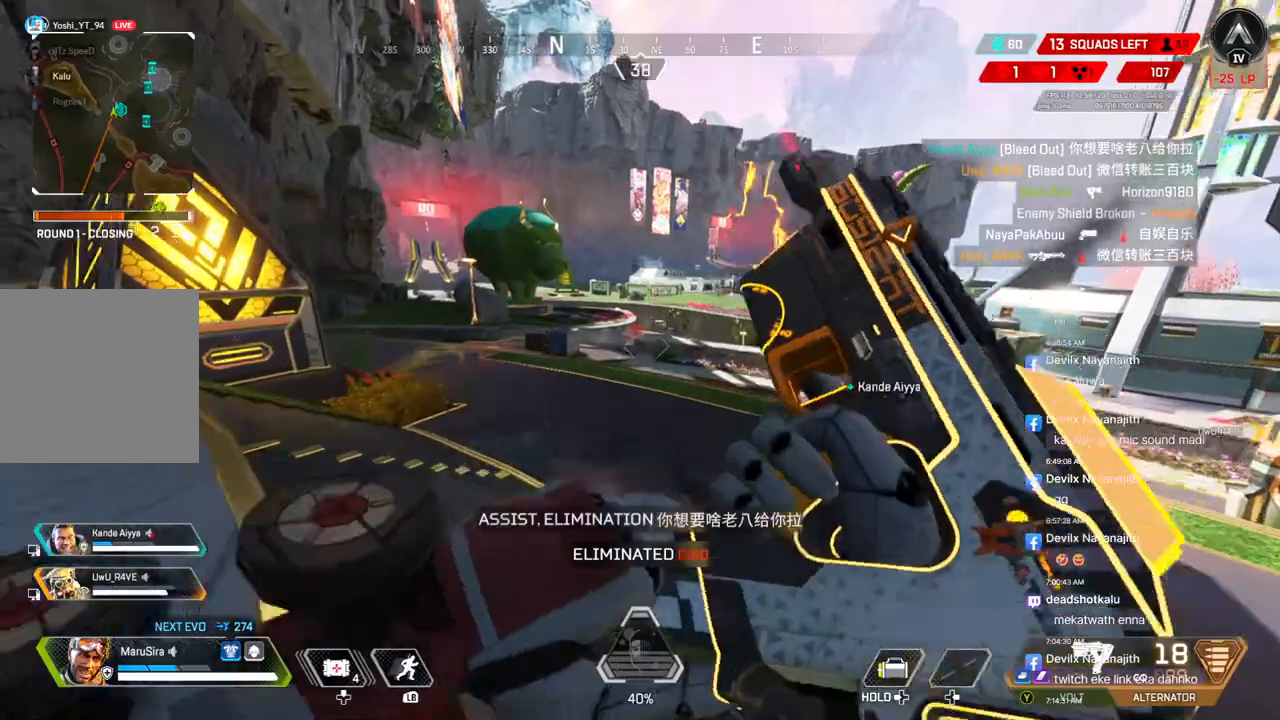
{"buttons": ["A", "B"], "left_stick": "up", "right_stick": "center", "events": [[133, "B", "down"], [467, "A", "down"]]}
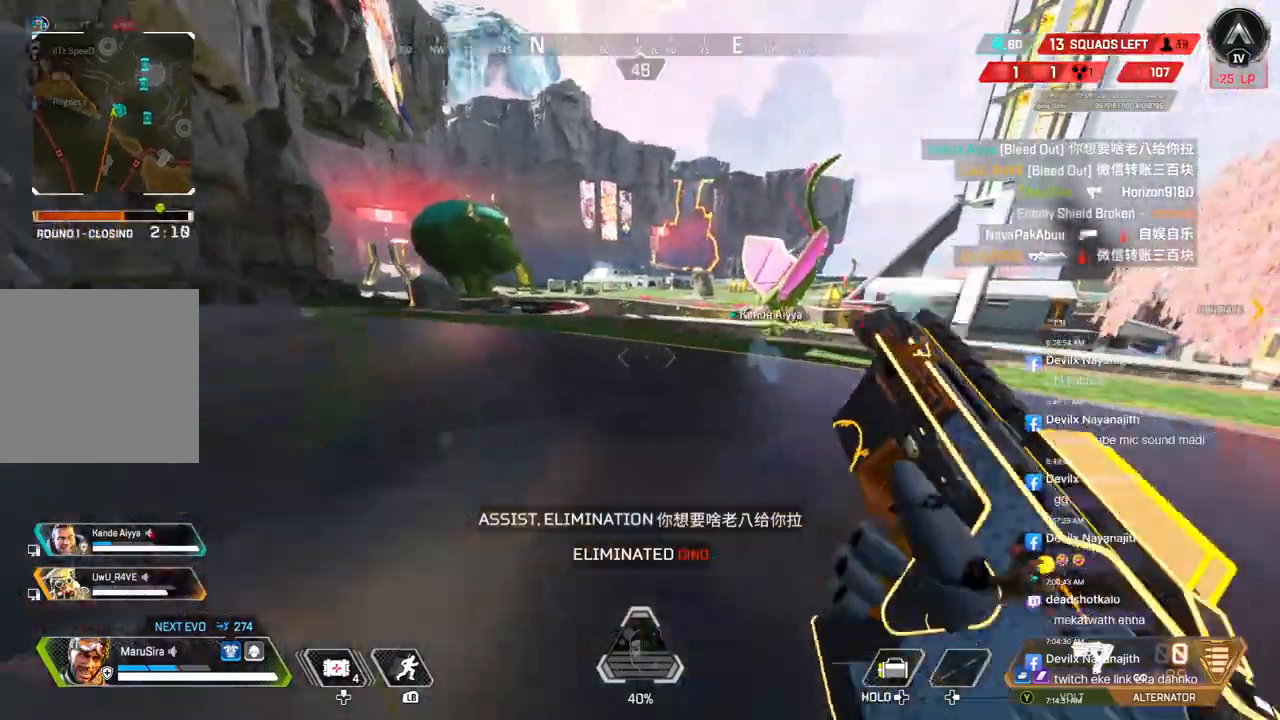
{"buttons": ["B"], "left_stick": "up", "right_stick": "center", "events": [[100, "B", "up"], [133, "A", "up"], [367, "B", "down"]]}
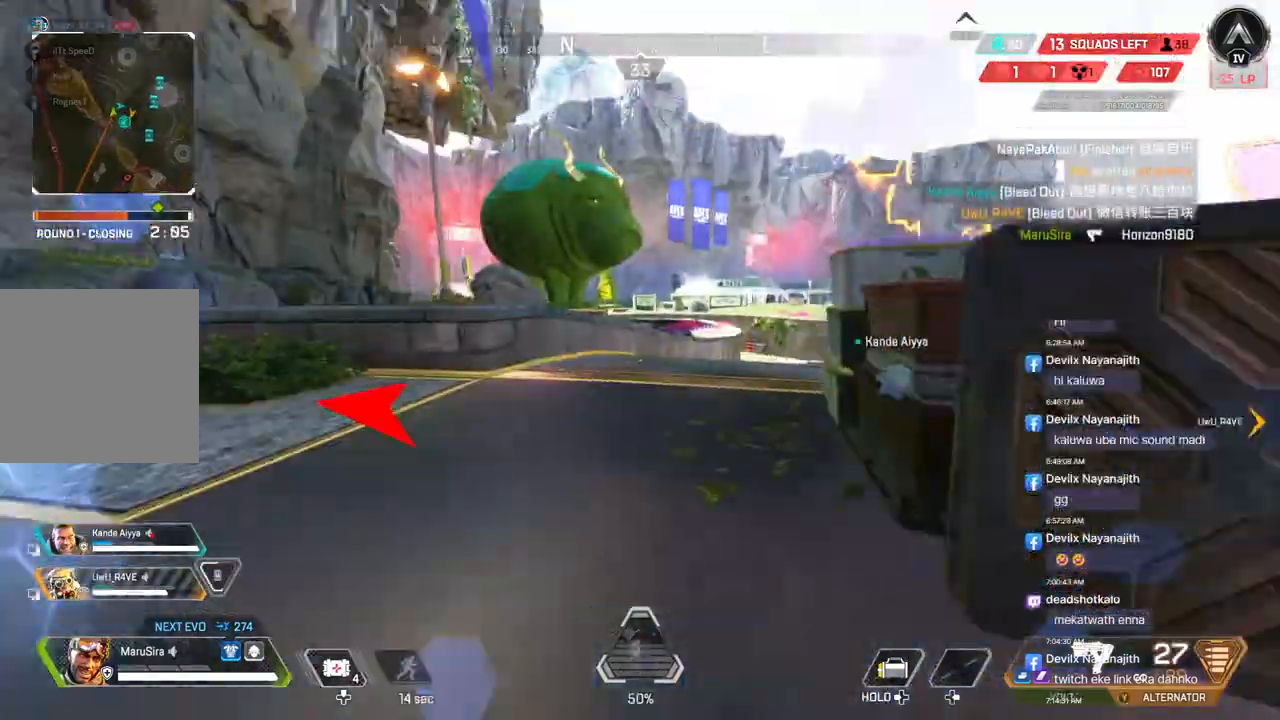
{"buttons": ["A", "B"], "left_stick": "up", "right_stick": "center", "events": [[167, "A", "down"], [233, "right_stick", "up-right"], [367, "right_stick", "right"], [500, "right_stick", "center"]]}
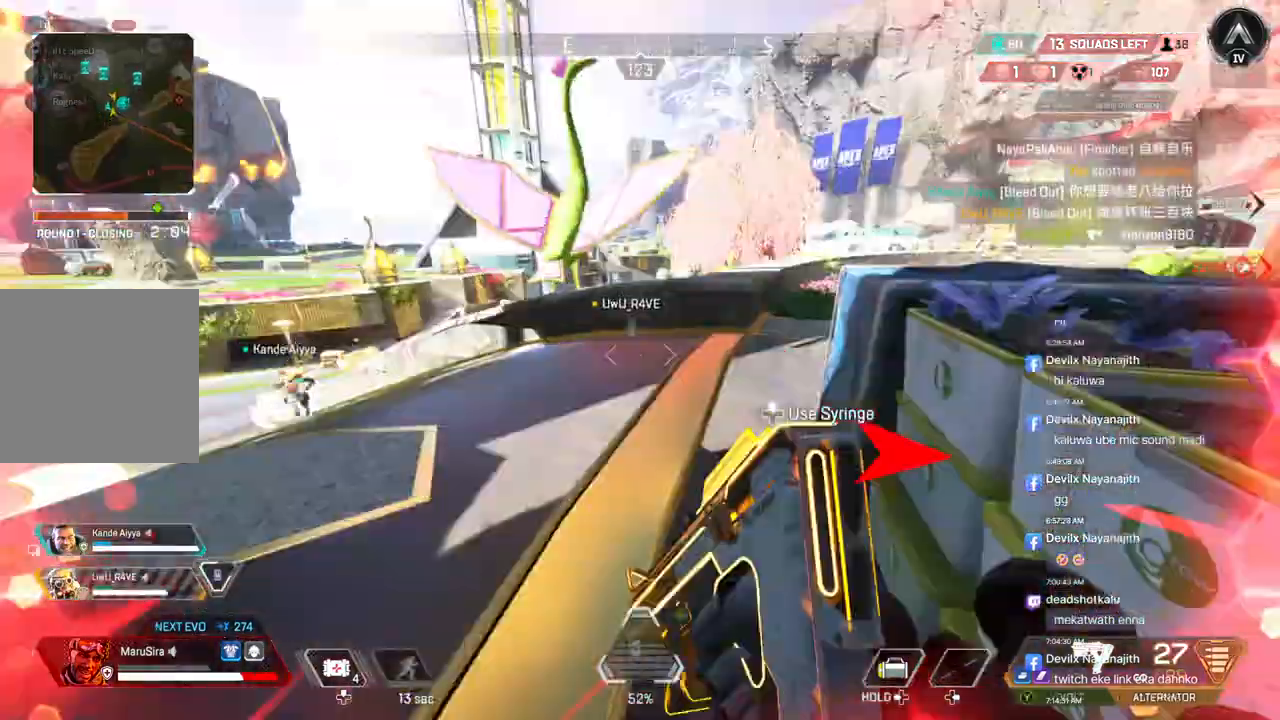
{"buttons": ["B"], "left_stick": "right", "right_stick": "up-right", "events": [[133, "right_stick", "right"], [200, "A", "up"], [267, "B", "up"], [267, "right_stick", "center"], [333, "left_stick", "center"], [400, "right_stick", "up-right"], [500, "B", "down"], [500, "left_stick", "right"]]}
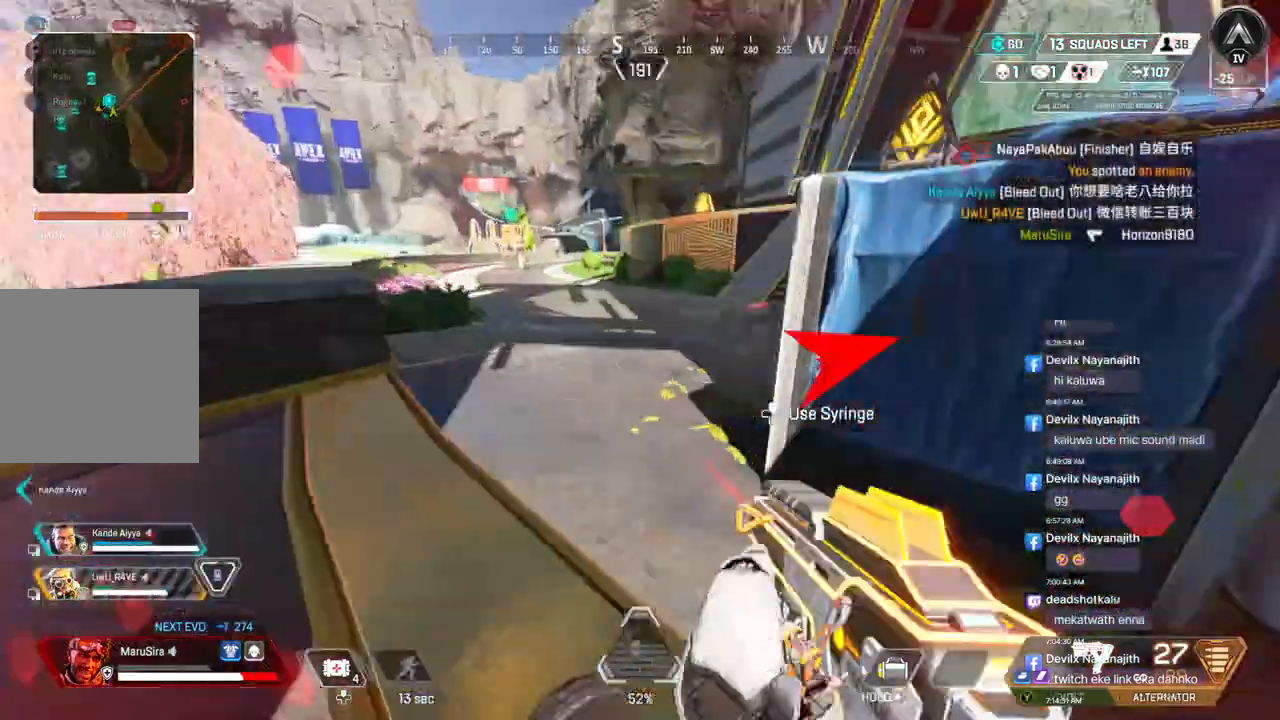
{"buttons": ["B"], "left_stick": "center", "right_stick": "center", "events": [[67, "left_stick", "up"], [67, "right_stick", "center"], [267, "left_stick", "center"], [333, "right_stick", "right"], [500, "right_stick", "center"]]}
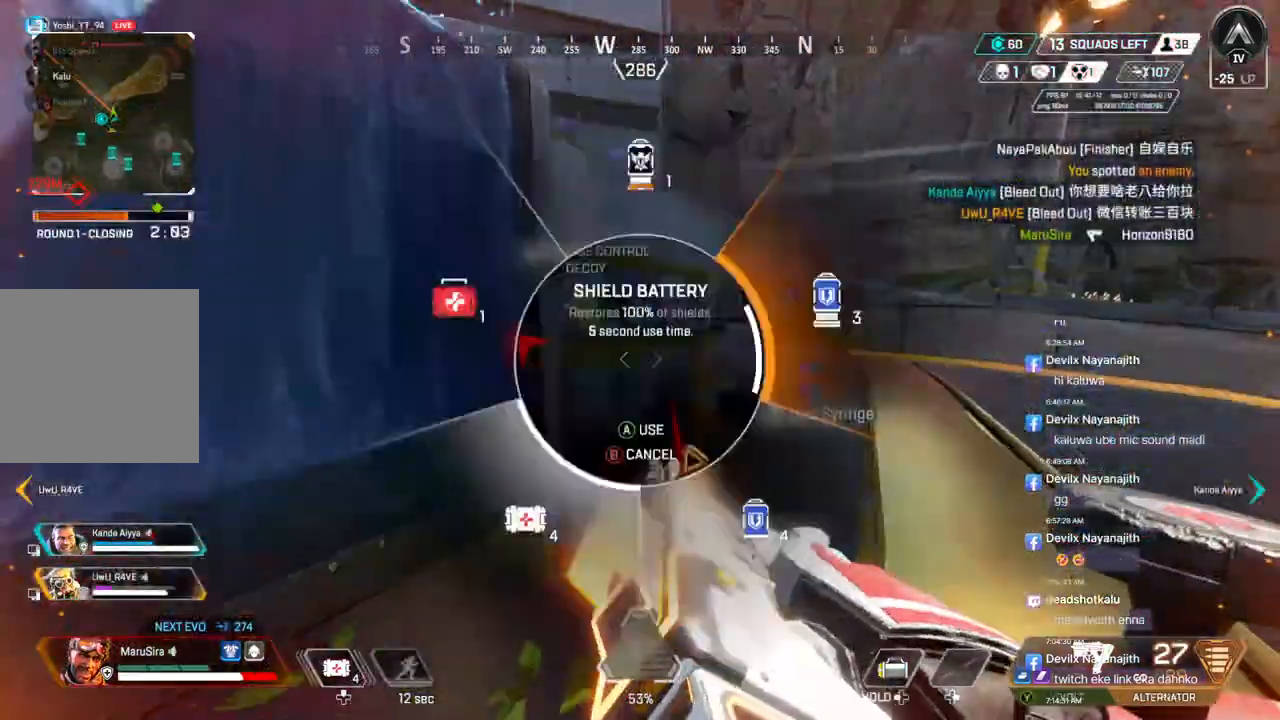
{"buttons": ["B"], "left_stick": "left", "right_stick": "center", "events": [[167, "left_stick", "up"], [267, "left_stick", "center"], [300, "right_stick", "left"], [367, "right_stick", "center"], [400, "left_stick", "left"]]}
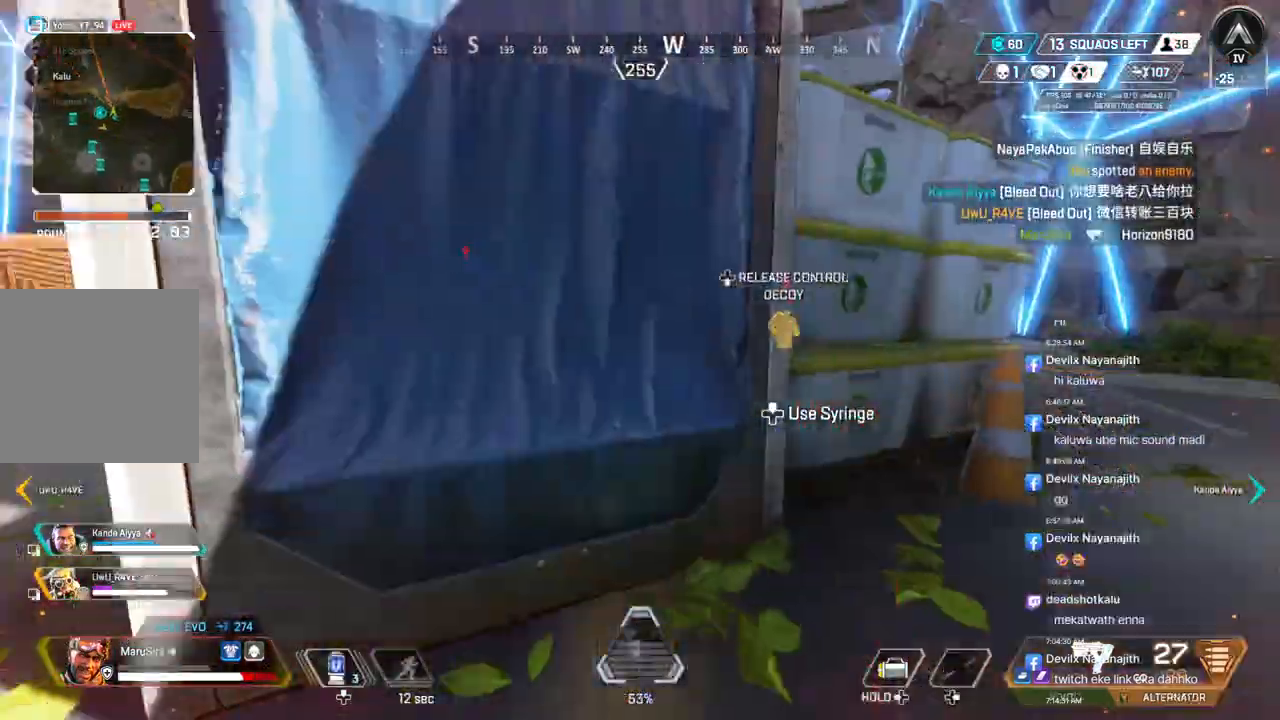
{"buttons": [], "left_stick": "right", "right_stick": "center", "events": [[133, "left_stick", "right"], [133, "right_stick", "right"], [233, "right_stick", "center"], [300, "B", "up"], [367, "right_stick", "right"], [433, "right_stick", "center"]]}
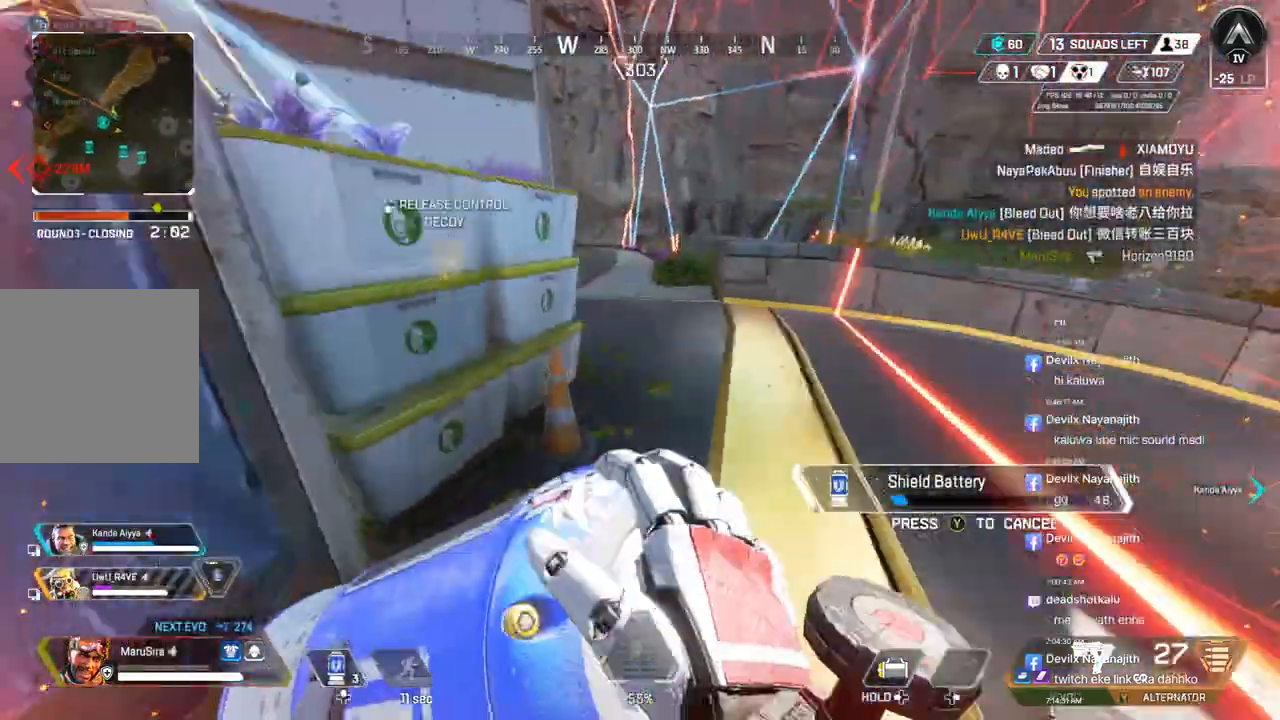
{"buttons": ["B"], "left_stick": "up-left", "right_stick": "center", "events": [[133, "B", "down"], [167, "right_stick", "up-left"], [300, "right_stick", "center"], [333, "left_stick", "up-left"]]}
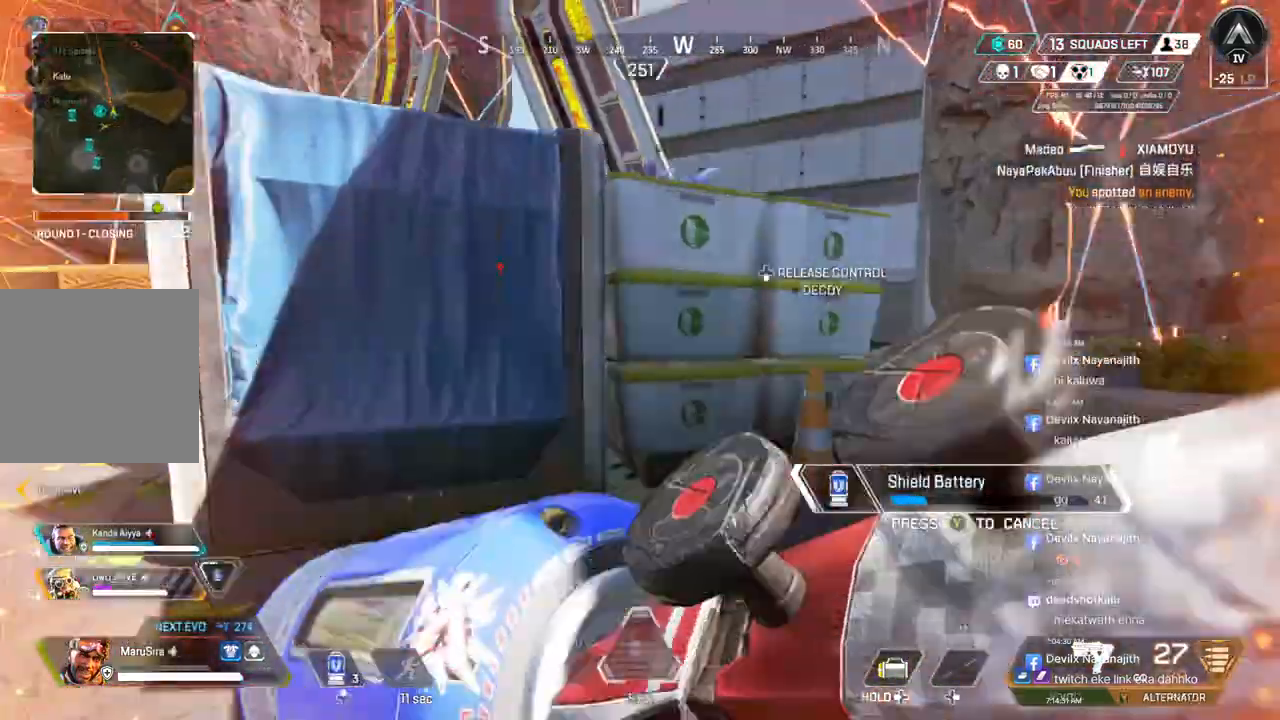
{"buttons": [], "left_stick": "up", "right_stick": "right", "events": [[33, "left_stick", "up"], [67, "B", "up"], [100, "right_stick", "right"], [133, "R2", "down"], [167, "left_stick", "right"], [233, "R2", "up"], [233, "left_stick", "up-right"], [267, "right_stick", "center"], [367, "left_stick", "up"], [433, "right_stick", "right"]]}
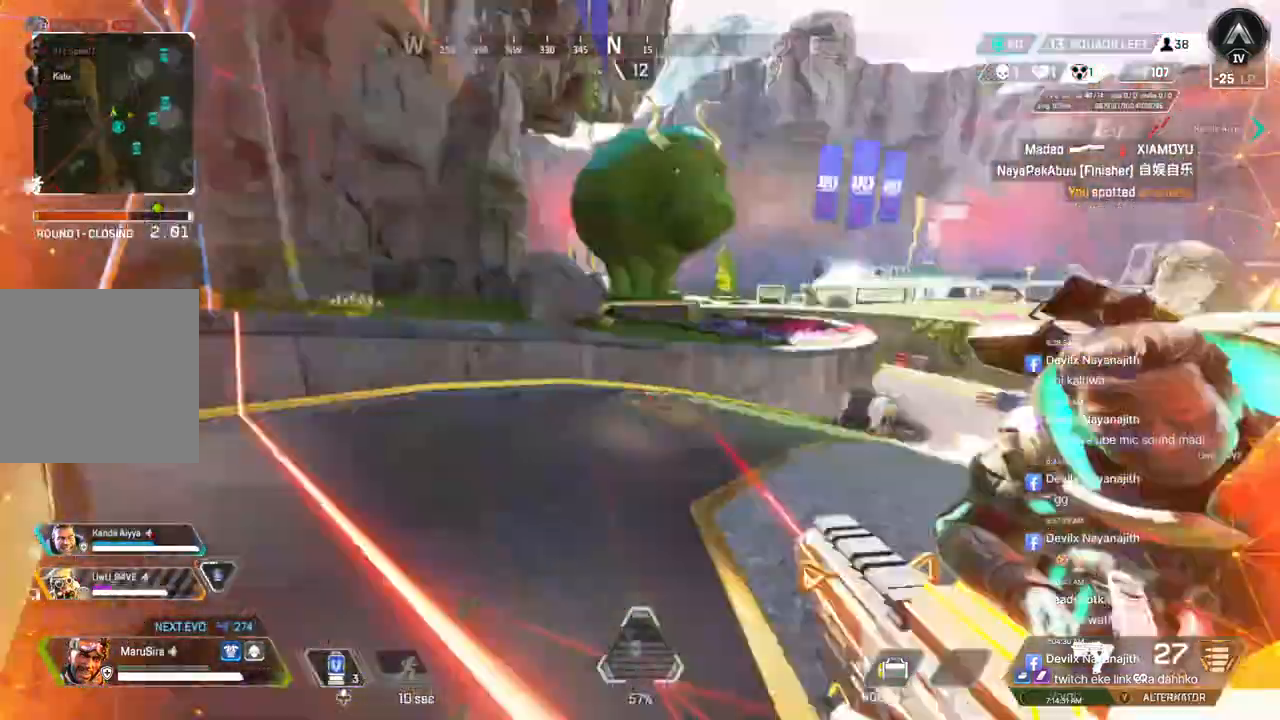
{"buttons": [], "left_stick": "up", "right_stick": "down-right", "events": [[67, "right_stick", "center"], [233, "right_stick", "right"], [400, "right_stick", "down-right"]]}